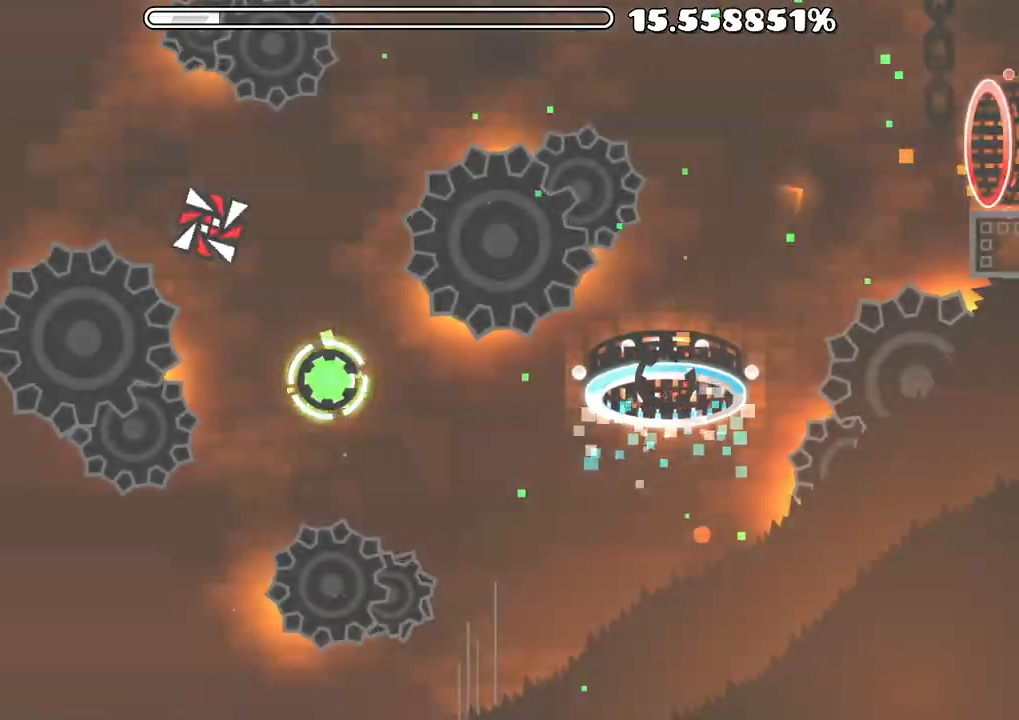
Gameplay with a controller (Xbox layout); each line is a JSON object with the inputs held at the frame after it. "events" lists button and stick changes between this image and that frame as [ms after this image, input, new state], when the widget could be followed in between.
{"buttons": ["A"], "left_stick": "center", "right_stick": "center", "events": [[67, "A", "down"], [150, "A", "up"], [167, "left_stick", "up"], [217, "left_stick", "center"], [267, "left_stick", "up"], [333, "left_stick", "center"], [483, "A", "down"]]}
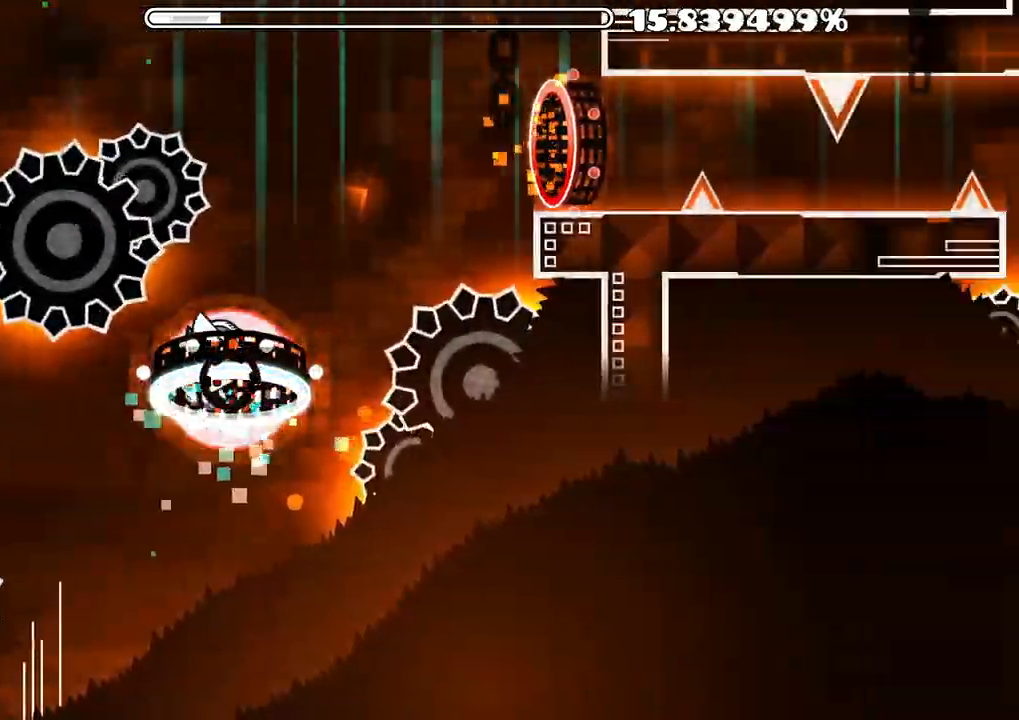
{"buttons": [], "left_stick": "center", "right_stick": "center", "events": [[33, "A", "up"], [433, "A", "down"], [483, "A", "up"]]}
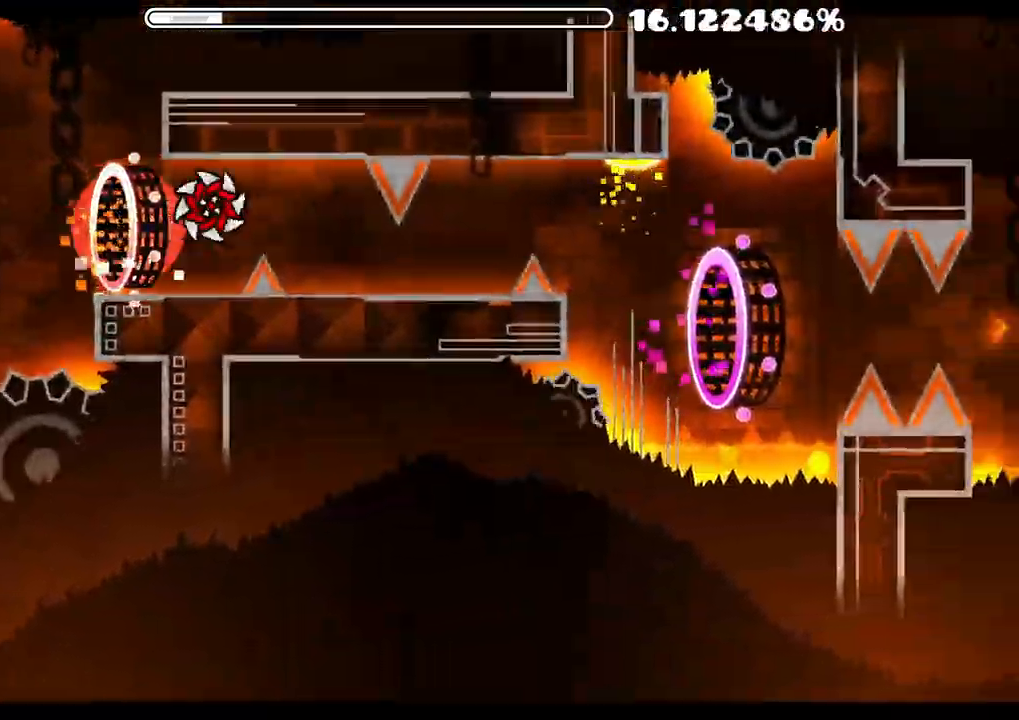
{"buttons": [], "left_stick": "up", "right_stick": "center", "events": [[83, "A", "down"], [167, "A", "up"], [250, "A", "down"], [300, "A", "up"], [383, "left_stick", "up"]]}
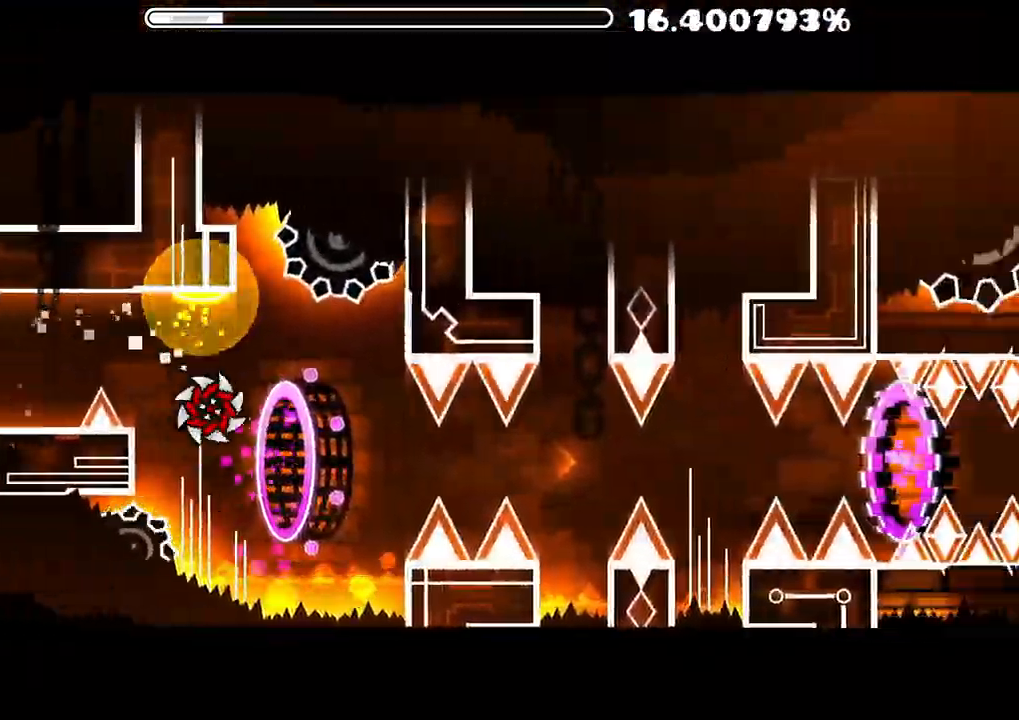
{"buttons": ["A"], "left_stick": "center", "right_stick": "center", "events": [[17, "left_stick", "center"], [150, "A", "down"], [217, "A", "up"], [233, "left_stick", "up"], [317, "A", "down"], [383, "A", "up"], [450, "A", "down"], [500, "left_stick", "center"]]}
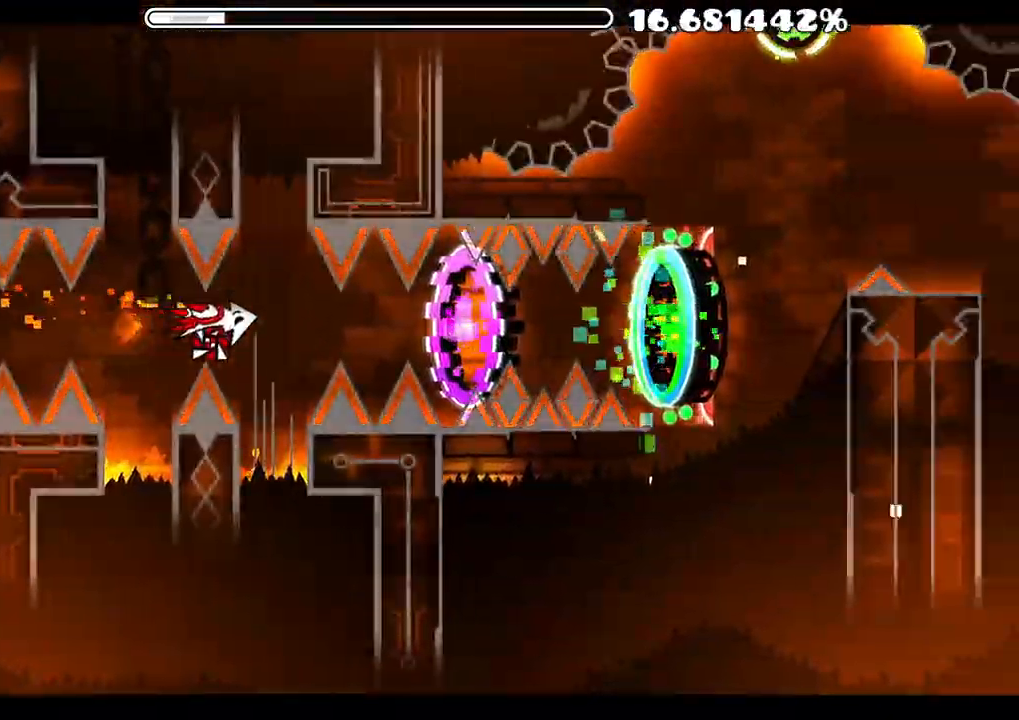
{"buttons": [], "left_stick": "center", "right_stick": "center", "events": [[50, "A", "up"], [100, "left_stick", "up"], [133, "A", "down"], [200, "A", "up"], [267, "A", "down"], [367, "left_stick", "center"], [383, "A", "up"], [417, "left_stick", "up"], [483, "left_stick", "center"]]}
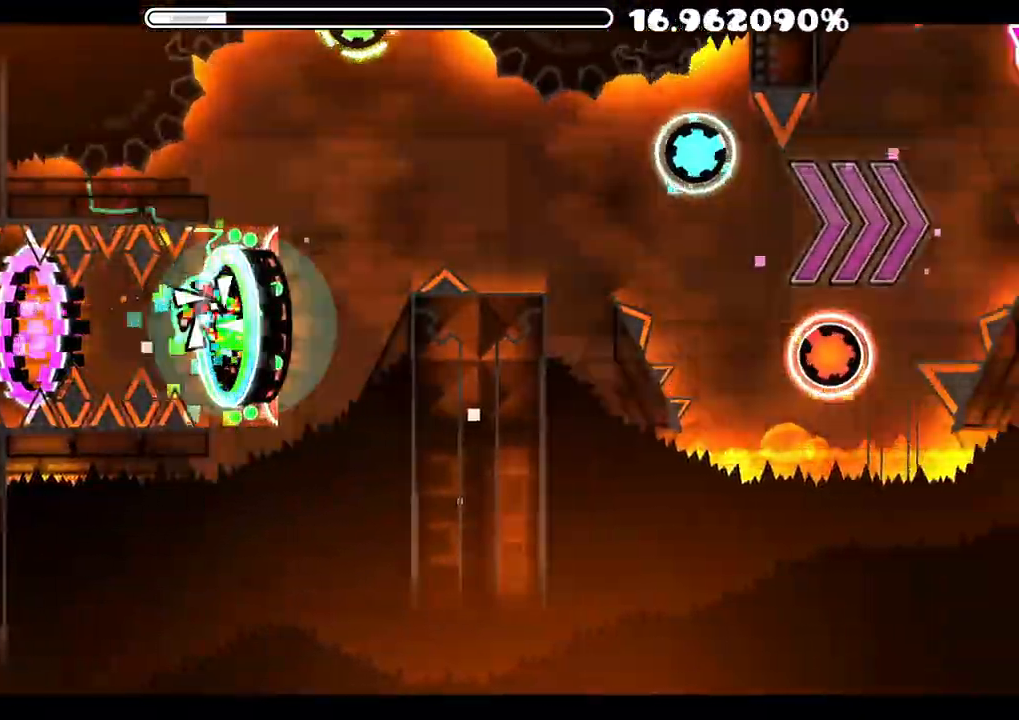
{"buttons": ["A"], "left_stick": "up", "right_stick": "center", "events": [[150, "A", "down"], [250, "A", "up"], [483, "left_stick", "up"], [500, "A", "down"]]}
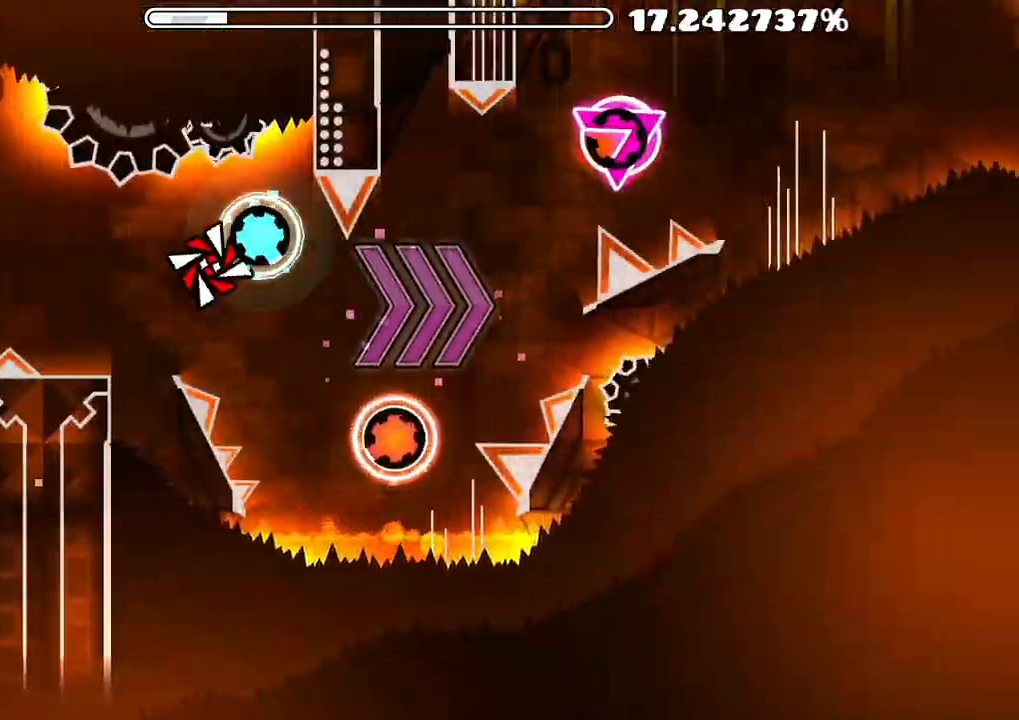
{"buttons": ["A"], "left_stick": "center", "right_stick": "center", "events": [[83, "A", "up"], [100, "left_stick", "center"], [150, "A", "down"], [233, "A", "up"], [250, "left_stick", "up"], [350, "A", "down"], [450, "left_stick", "center"]]}
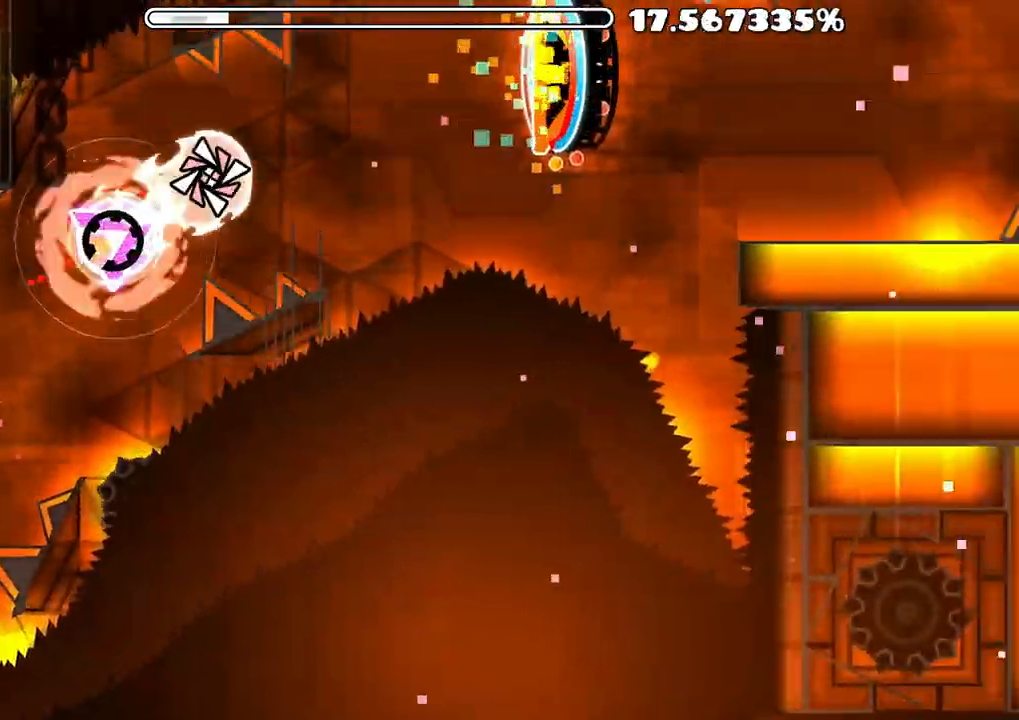
{"buttons": [], "left_stick": "up", "right_stick": "center", "events": [[217, "left_stick", "up"], [250, "A", "up"]]}
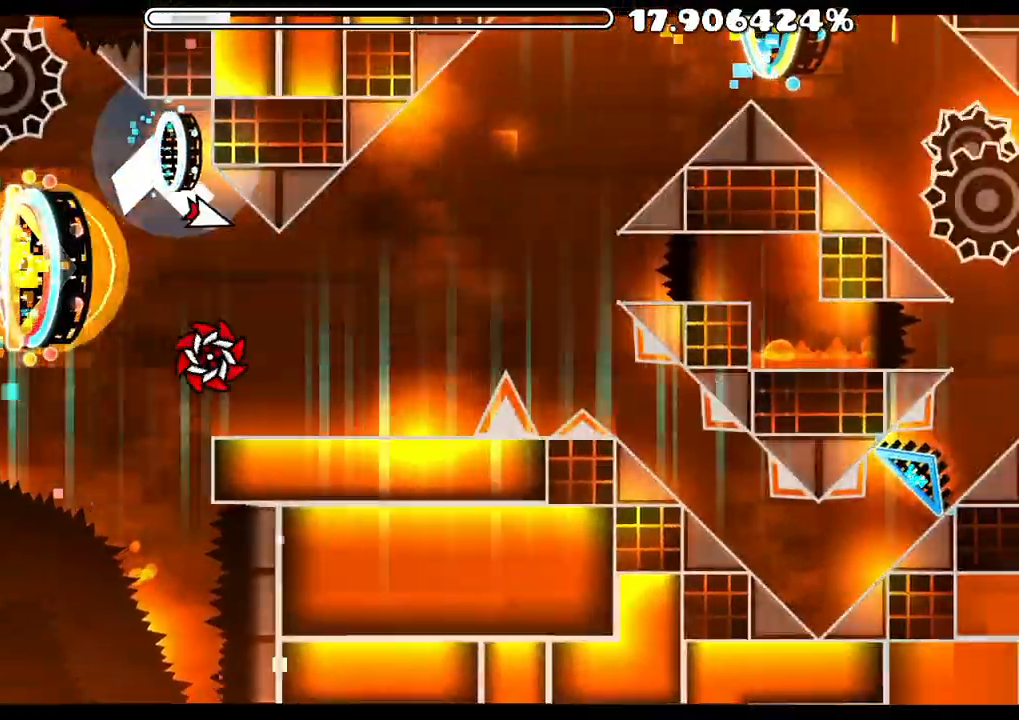
{"buttons": [], "left_stick": "up", "right_stick": "center", "events": [[117, "A", "down"], [233, "A", "up"]]}
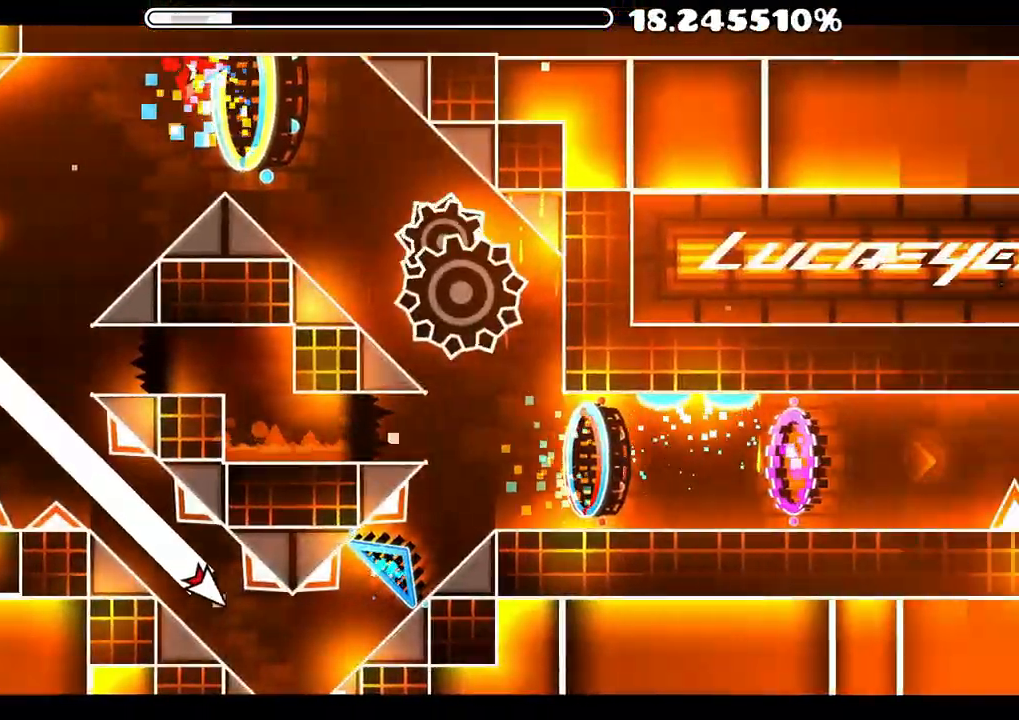
{"buttons": [], "left_stick": "center", "right_stick": "center", "events": [[100, "A", "down"], [267, "left_stick", "center"], [317, "A", "up"], [333, "left_stick", "up"], [433, "left_stick", "center"]]}
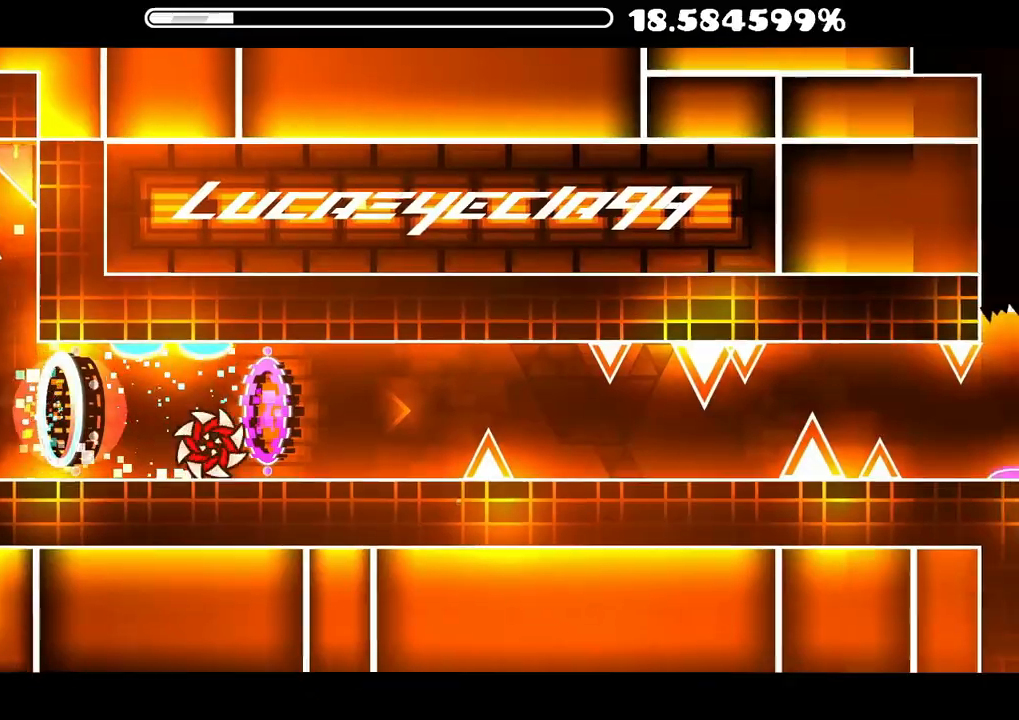
{"buttons": ["A"], "left_stick": "up", "right_stick": "center", "events": [[100, "A", "down"], [183, "A", "up"], [283, "A", "down"], [350, "left_stick", "up"], [367, "A", "up"], [450, "A", "down"]]}
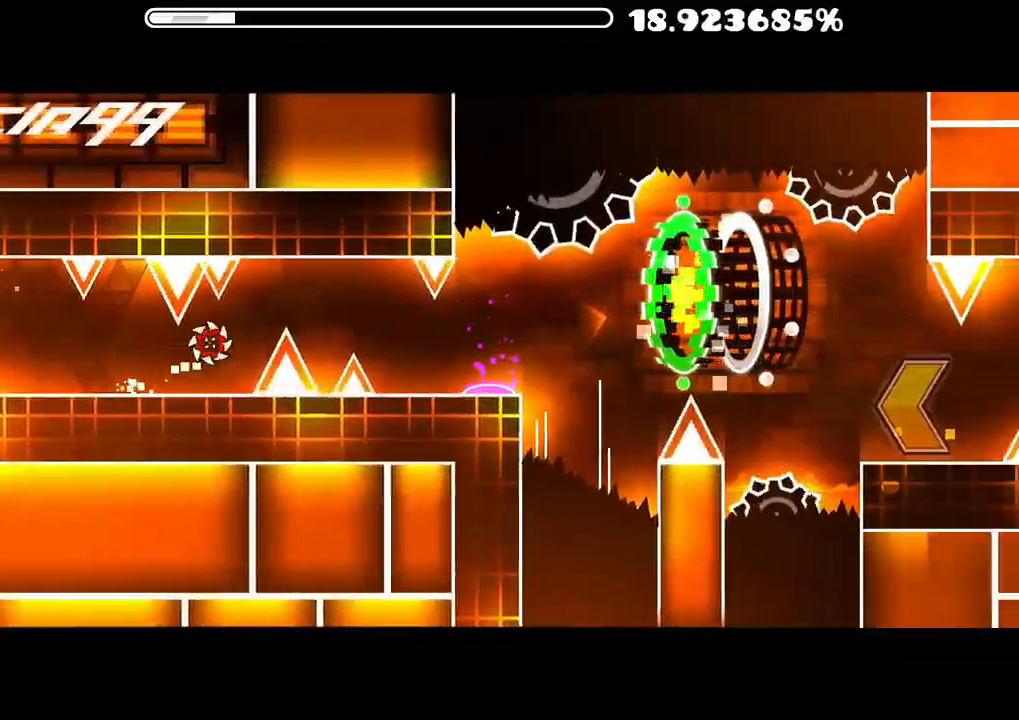
{"buttons": [], "left_stick": "up", "right_stick": "center", "events": [[33, "A", "up"], [117, "A", "down"], [167, "A", "up"], [367, "left_stick", "center"], [467, "left_stick", "up"]]}
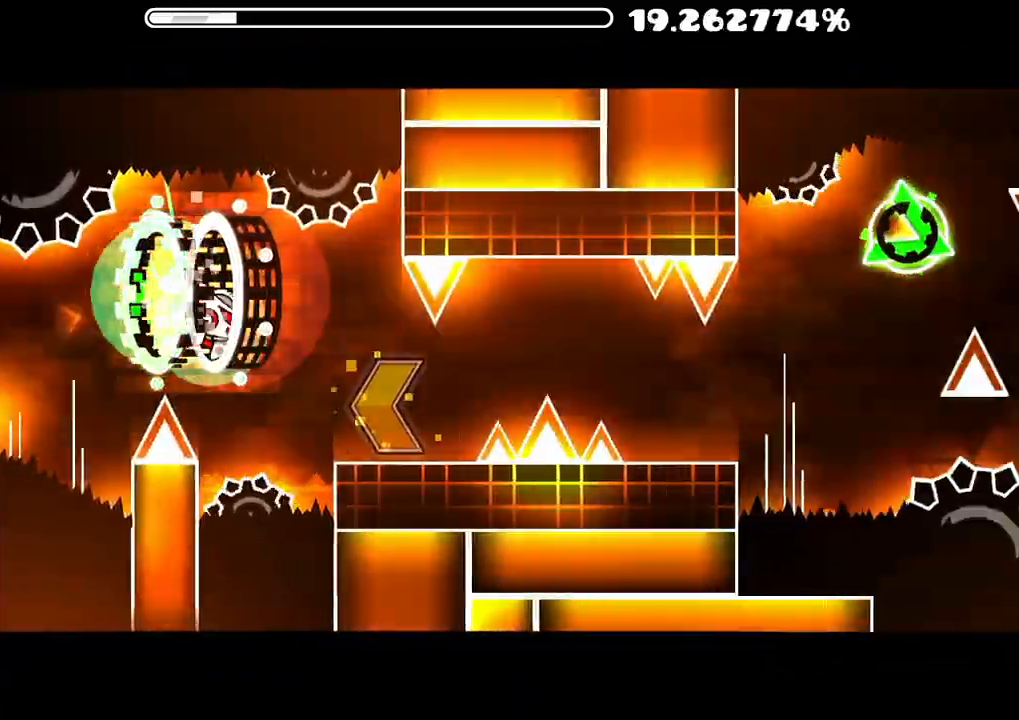
{"buttons": [], "left_stick": "up", "right_stick": "center", "events": [[83, "left_stick", "center"], [283, "A", "down"], [333, "left_stick", "up"], [383, "left_stick", "center"], [400, "A", "up"], [433, "left_stick", "up"]]}
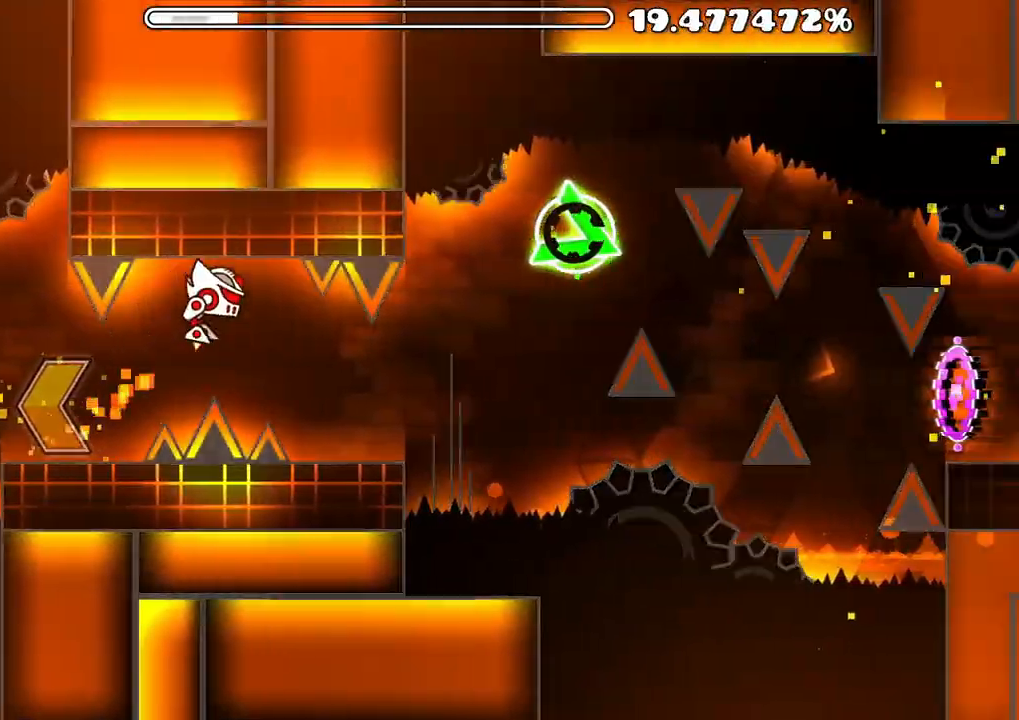
{"buttons": ["A"], "left_stick": "center", "right_stick": "center", "events": [[300, "A", "down"], [433, "left_stick", "center"]]}
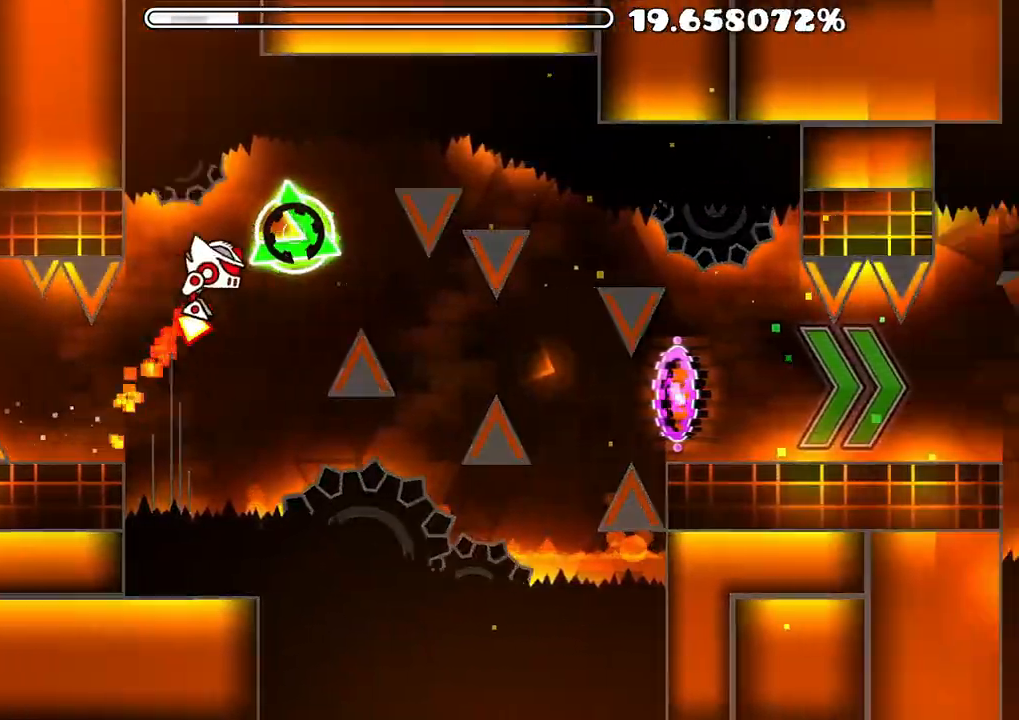
{"buttons": ["A"], "left_stick": "center", "right_stick": "center", "events": [[17, "A", "up"], [50, "left_stick", "up"], [117, "A", "down"], [200, "left_stick", "center"]]}
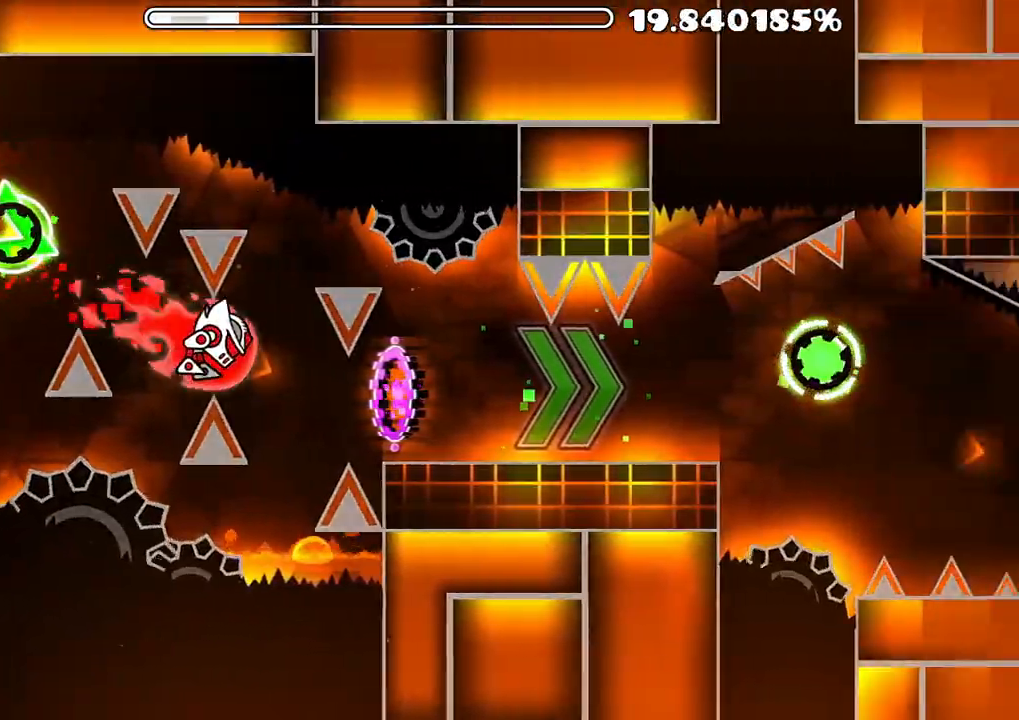
{"buttons": [], "left_stick": "center", "right_stick": "center", "events": [[200, "A", "up"], [233, "left_stick", "up"], [467, "left_stick", "center"]]}
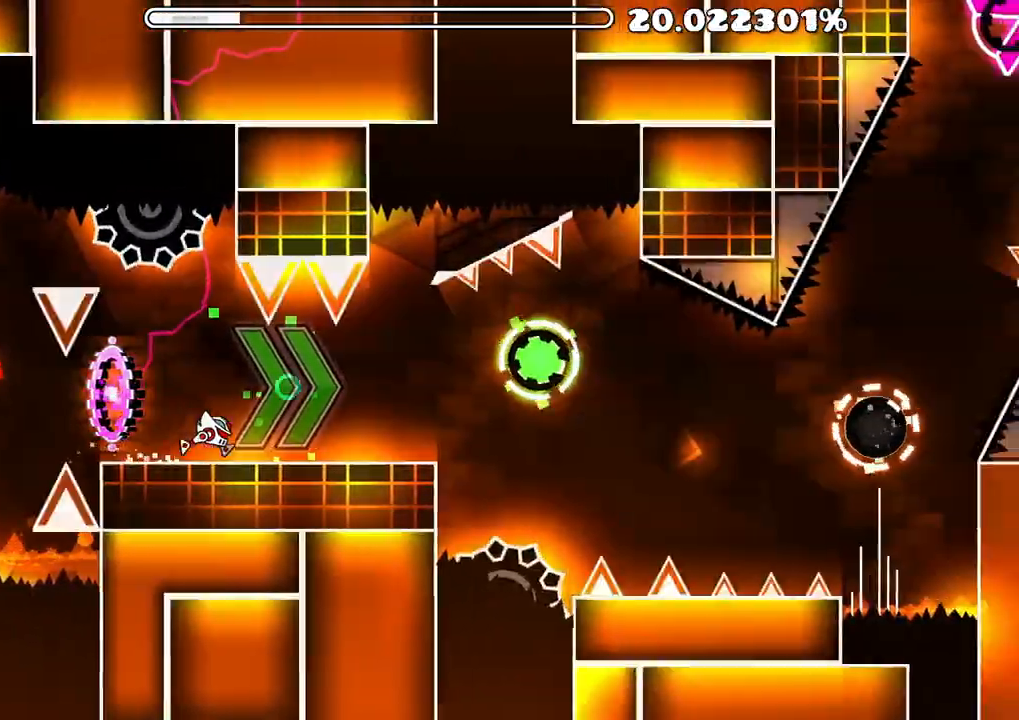
{"buttons": [], "left_stick": "up", "right_stick": "center", "events": [[133, "left_stick", "up"], [167, "A", "down"], [200, "left_stick", "center"], [233, "A", "up"], [350, "A", "down"], [400, "left_stick", "up"], [450, "A", "up"]]}
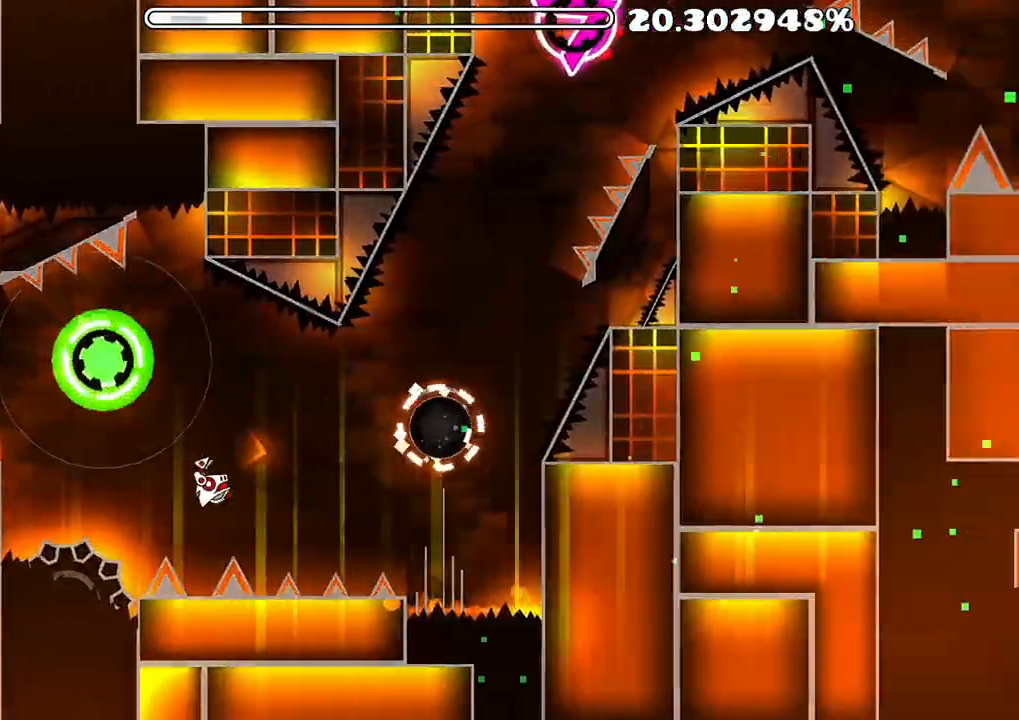
{"buttons": ["A"], "left_stick": "center", "right_stick": "center", "events": [[117, "left_stick", "center"], [183, "left_stick", "up"], [233, "A", "down"], [317, "A", "up"], [400, "A", "down"], [450, "left_stick", "center"]]}
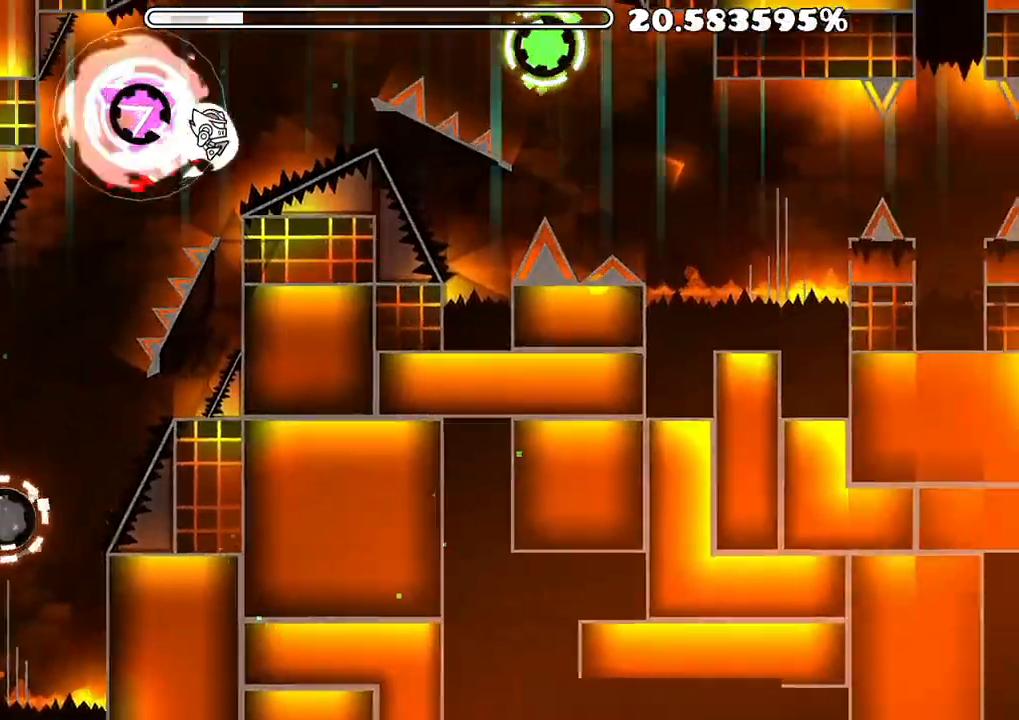
{"buttons": [], "left_stick": "up", "right_stick": "center", "events": [[283, "A", "up"], [350, "A", "down"], [367, "left_stick", "up"], [467, "A", "up"]]}
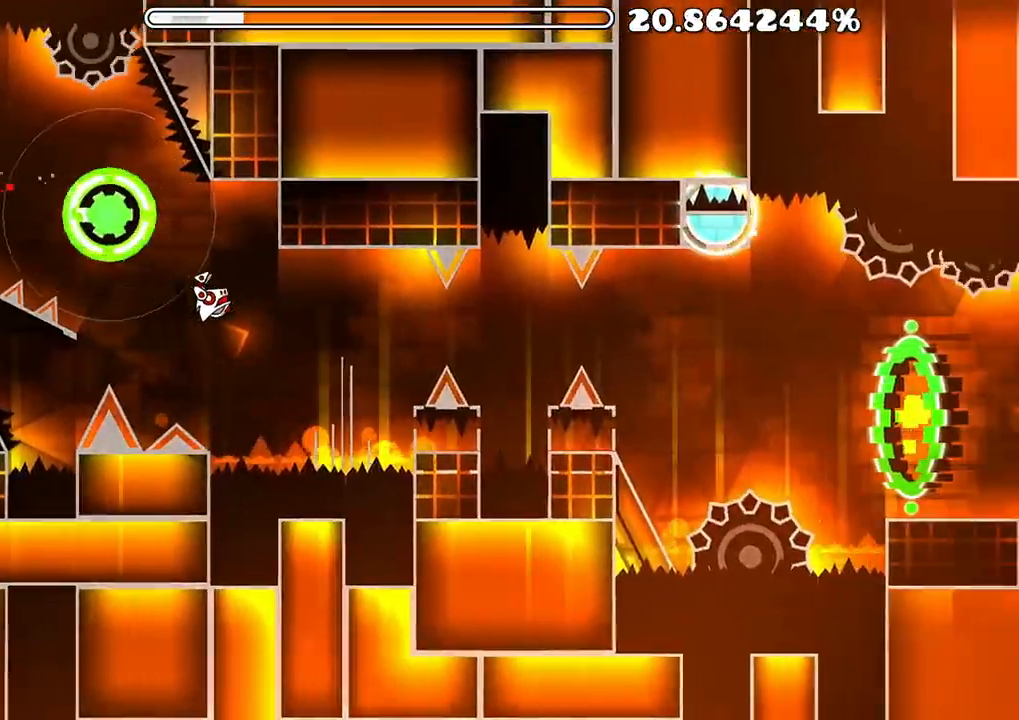
{"buttons": [], "left_stick": "up", "right_stick": "center", "events": [[50, "left_stick", "center"], [133, "left_stick", "up"], [200, "A", "down"], [283, "A", "up"]]}
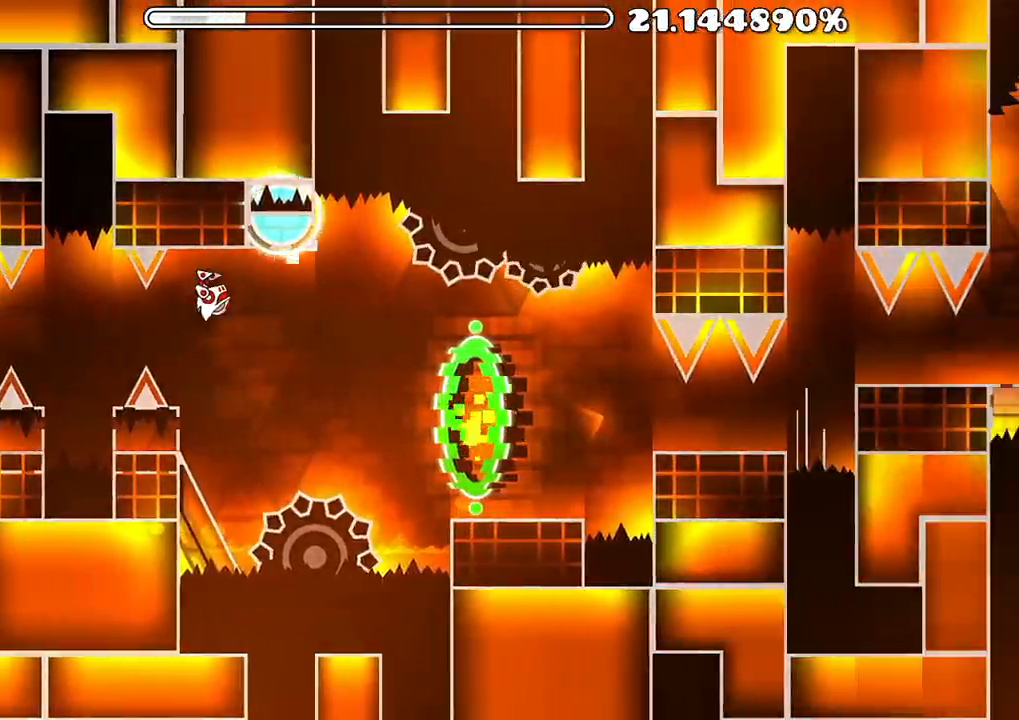
{"buttons": [], "left_stick": "up", "right_stick": "center", "events": [[100, "A", "down"], [183, "A", "up"], [367, "A", "down"], [367, "left_stick", "center"], [417, "A", "up"], [450, "left_stick", "up"]]}
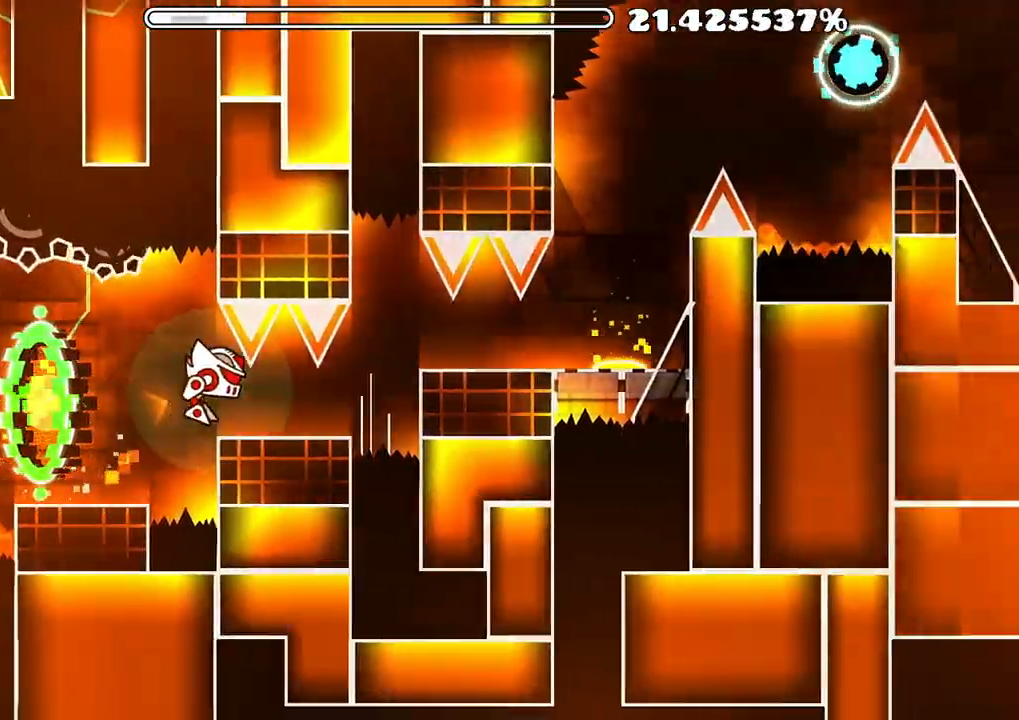
{"buttons": [], "left_stick": "center", "right_stick": "center", "events": [[183, "A", "down"], [200, "A", "up"], [350, "left_stick", "center"]]}
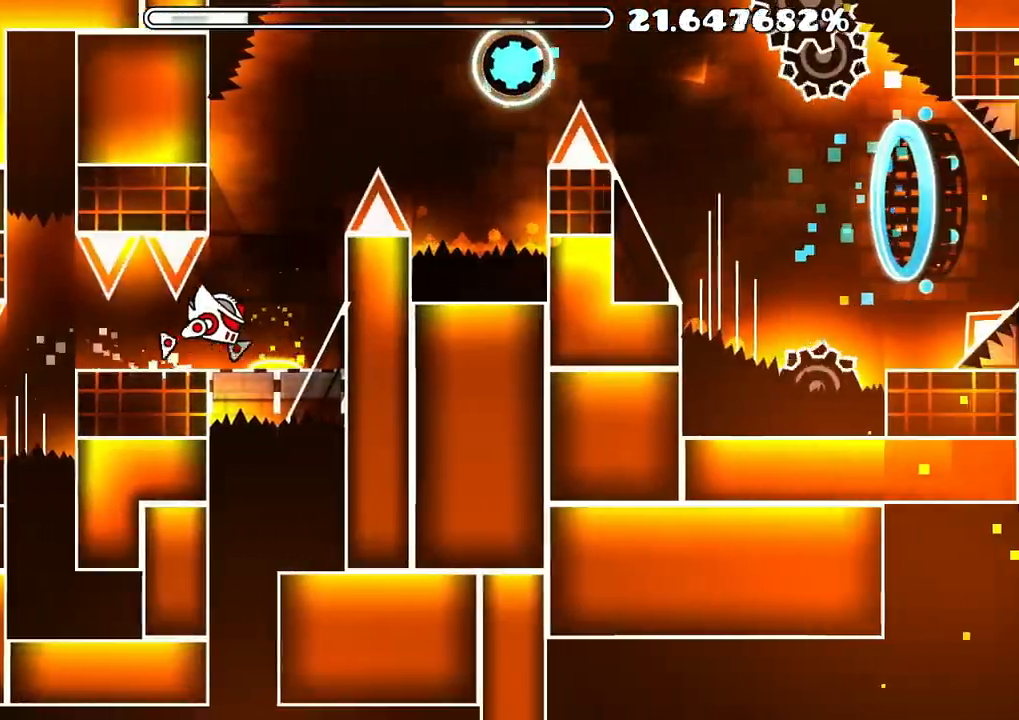
{"buttons": [], "left_stick": "center", "right_stick": "center", "events": [[100, "left_stick", "up"], [217, "left_stick", "center"], [400, "left_stick", "up"], [450, "left_stick", "center"]]}
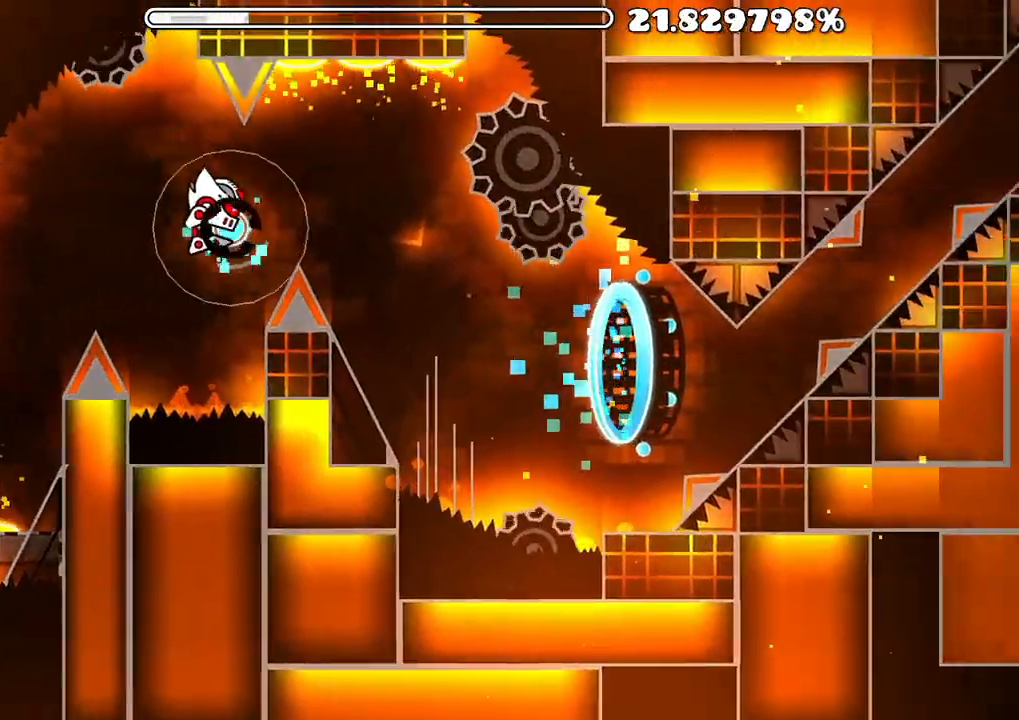
{"buttons": [], "left_stick": "up", "right_stick": "center", "events": [[50, "A", "down"], [50, "left_stick", "up"], [117, "A", "up"]]}
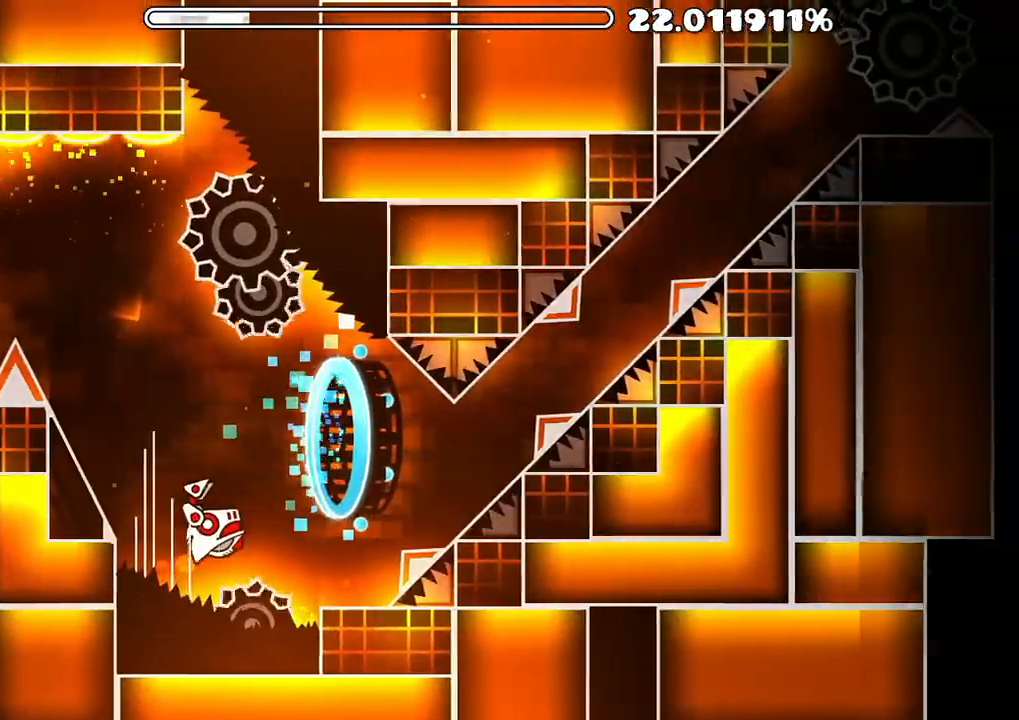
{"buttons": ["A"], "left_stick": "up", "right_stick": "center", "events": [[333, "A", "down"]]}
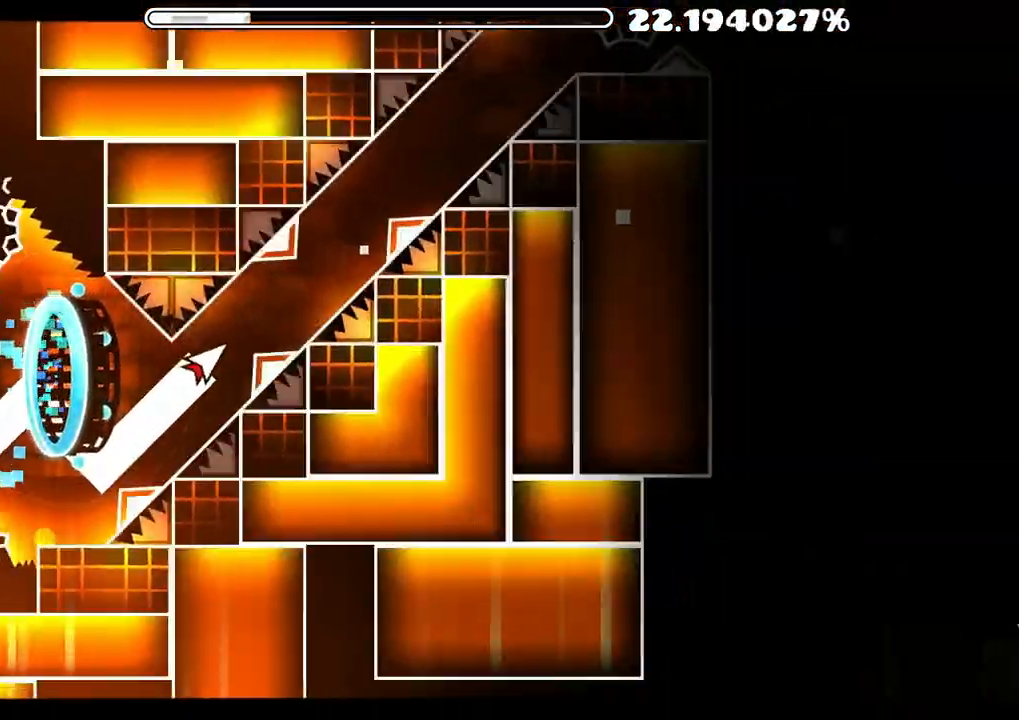
{"buttons": ["A"], "left_stick": "up", "right_stick": "center", "events": [[33, "left_stick", "center"], [183, "left_stick", "up"], [350, "left_stick", "center"], [500, "left_stick", "up"]]}
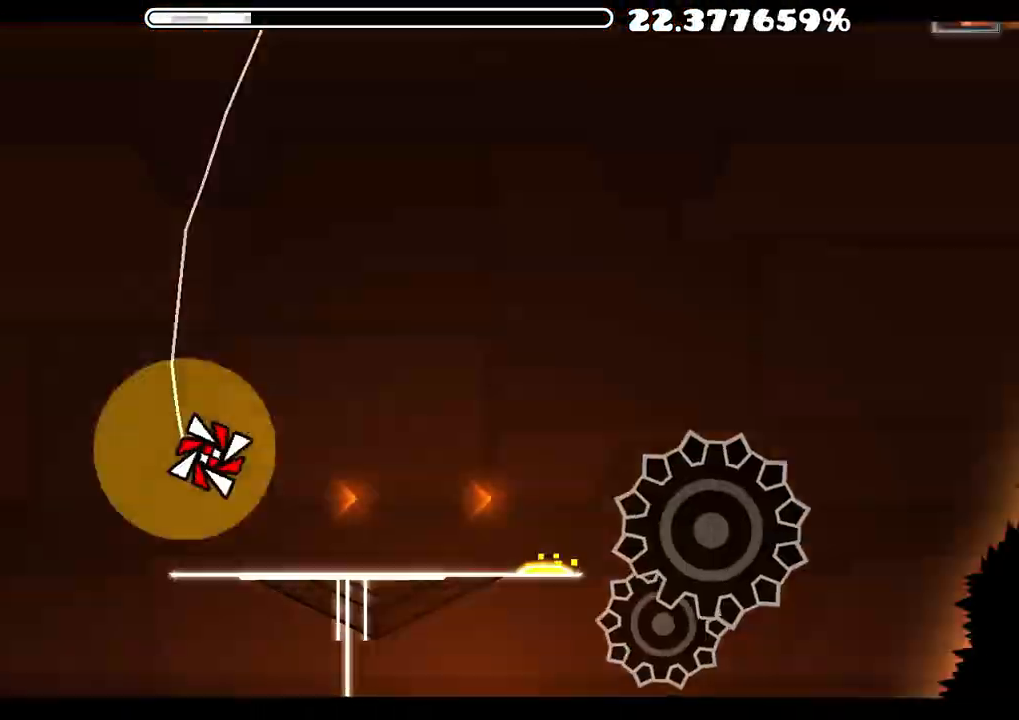
{"buttons": [], "left_stick": "center", "right_stick": "center", "events": [[67, "A", "up"], [217, "left_stick", "center"], [267, "left_stick", "up"], [317, "left_stick", "center"]]}
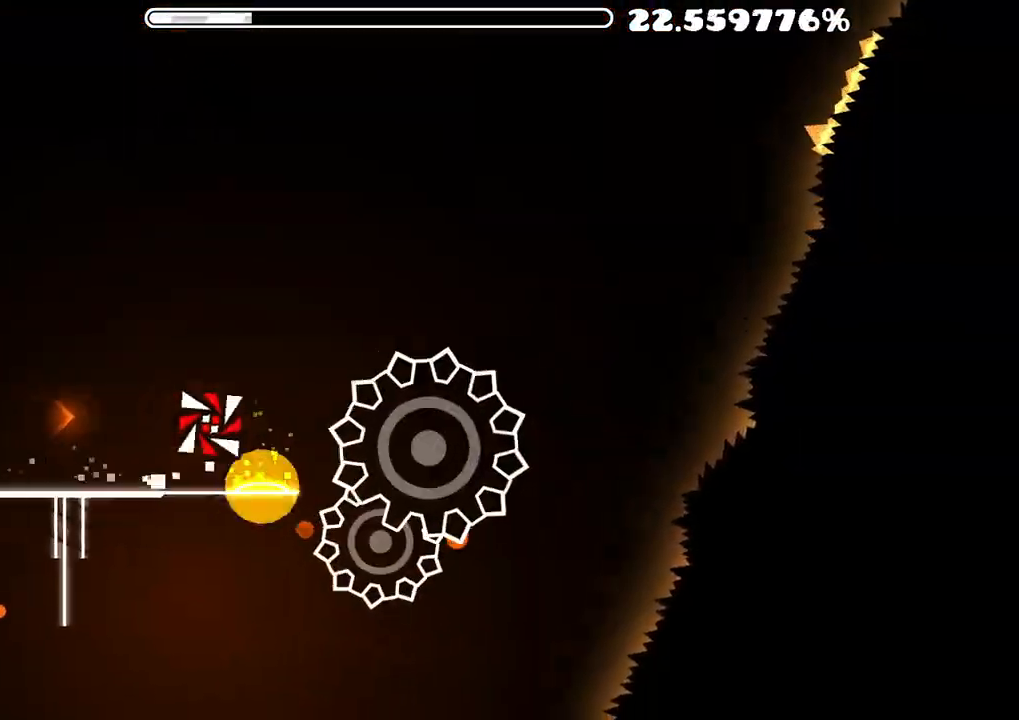
{"buttons": [], "left_stick": "center", "right_stick": "center", "events": [[83, "left_stick", "up"], [383, "left_stick", "center"]]}
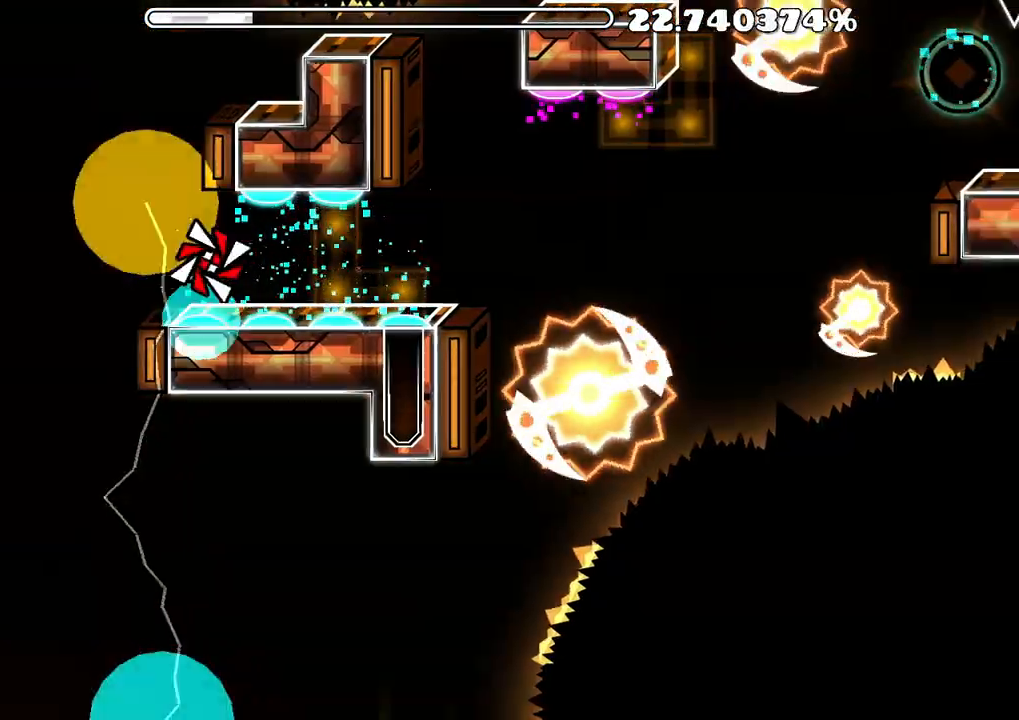
{"buttons": [], "left_stick": "up", "right_stick": "center", "events": [[467, "left_stick", "up"]]}
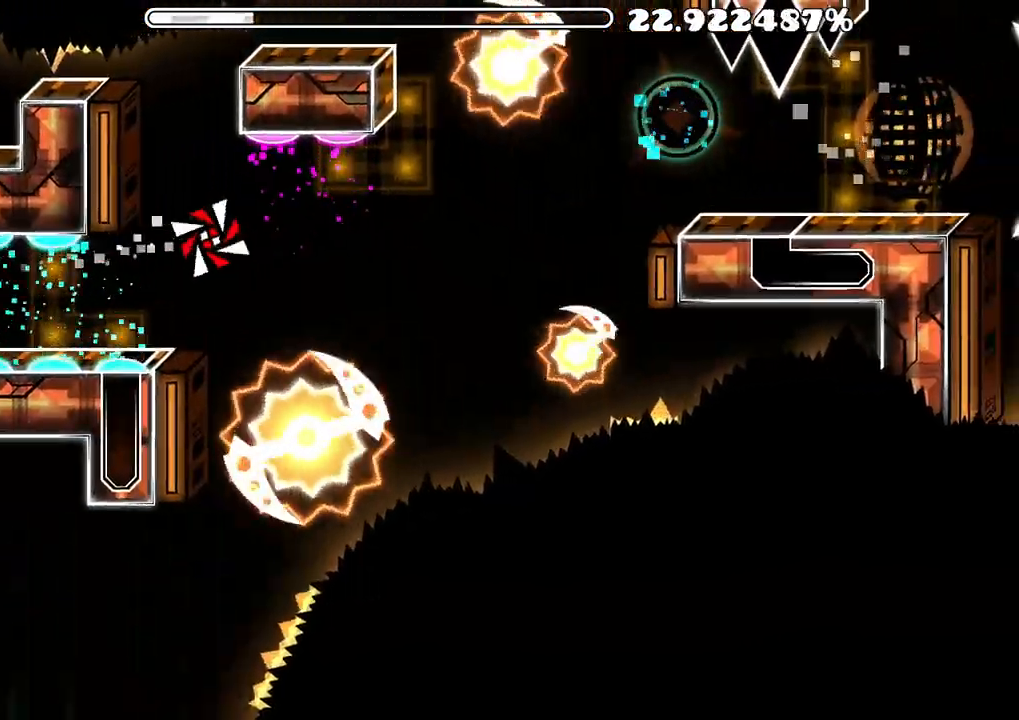
{"buttons": [], "left_stick": "center", "right_stick": "center", "events": [[200, "left_stick", "center"]]}